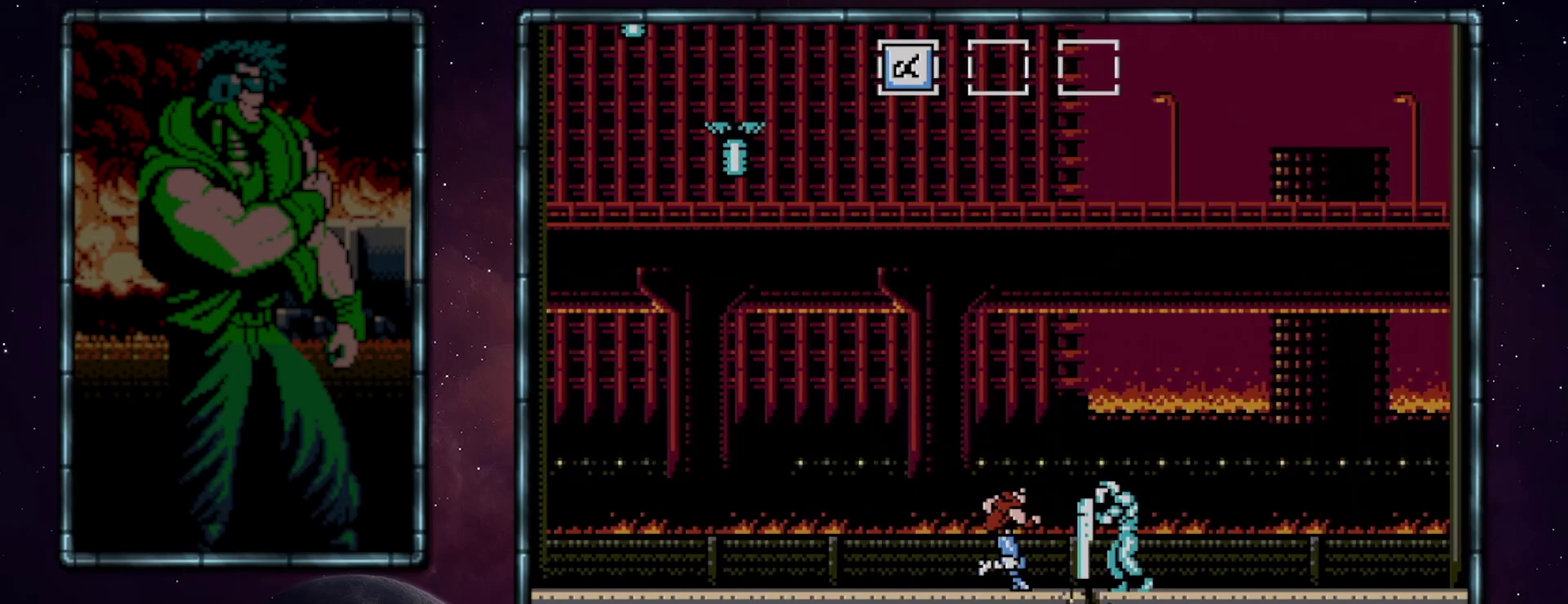
Gameplay with a controller (Nintendo layout); each line is a JSON object with the inputs held at the frame after it. "events" lists button and stick changes between this image and that frame as [ms after this image, input, new state], when the widget could be followed in between. Not read: L3 R3.
{"buttons": ["DPAD_RIGHT"], "events": []}
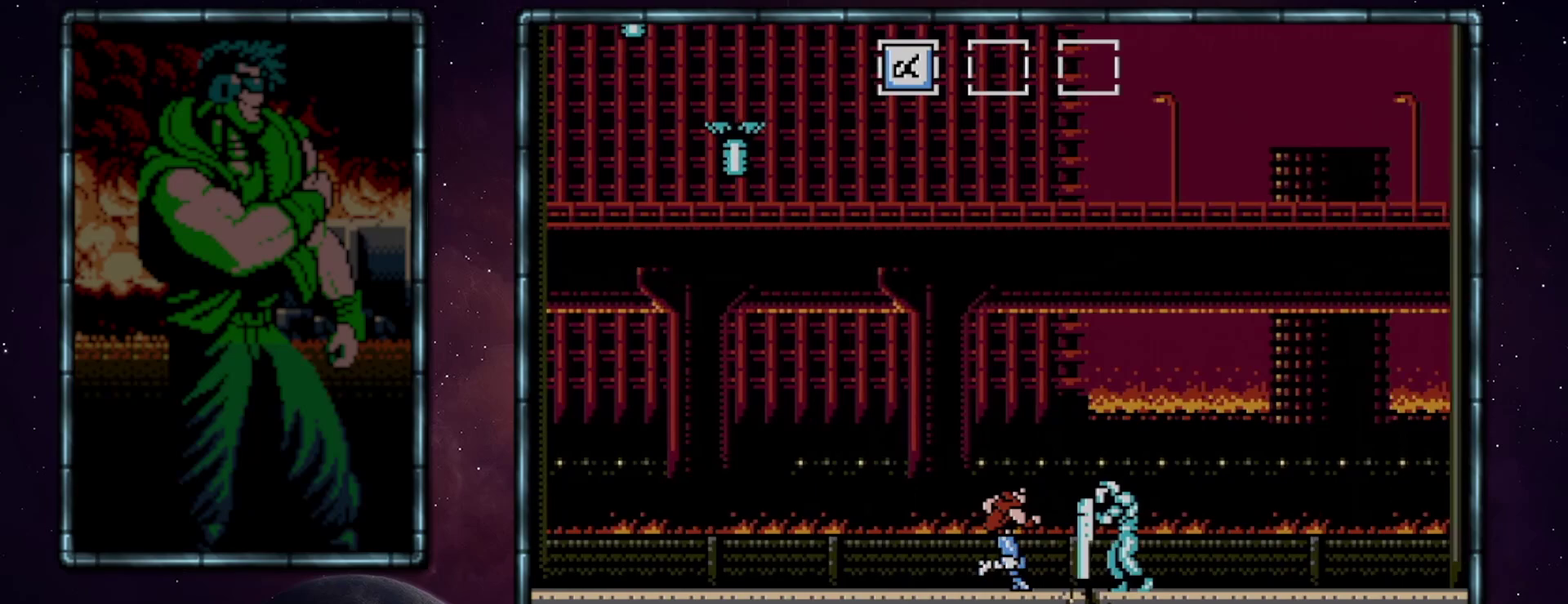
{"buttons": ["DPAD_RIGHT"], "events": []}
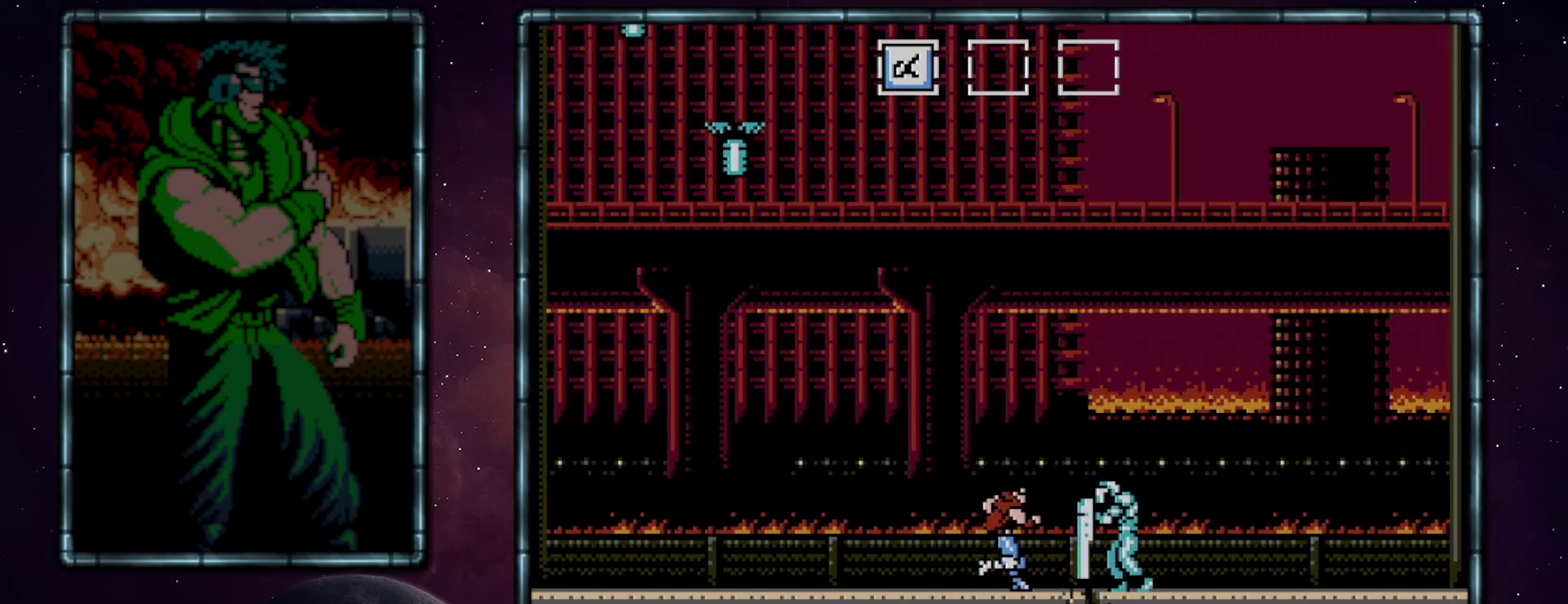
{"buttons": ["DPAD_RIGHT"], "events": []}
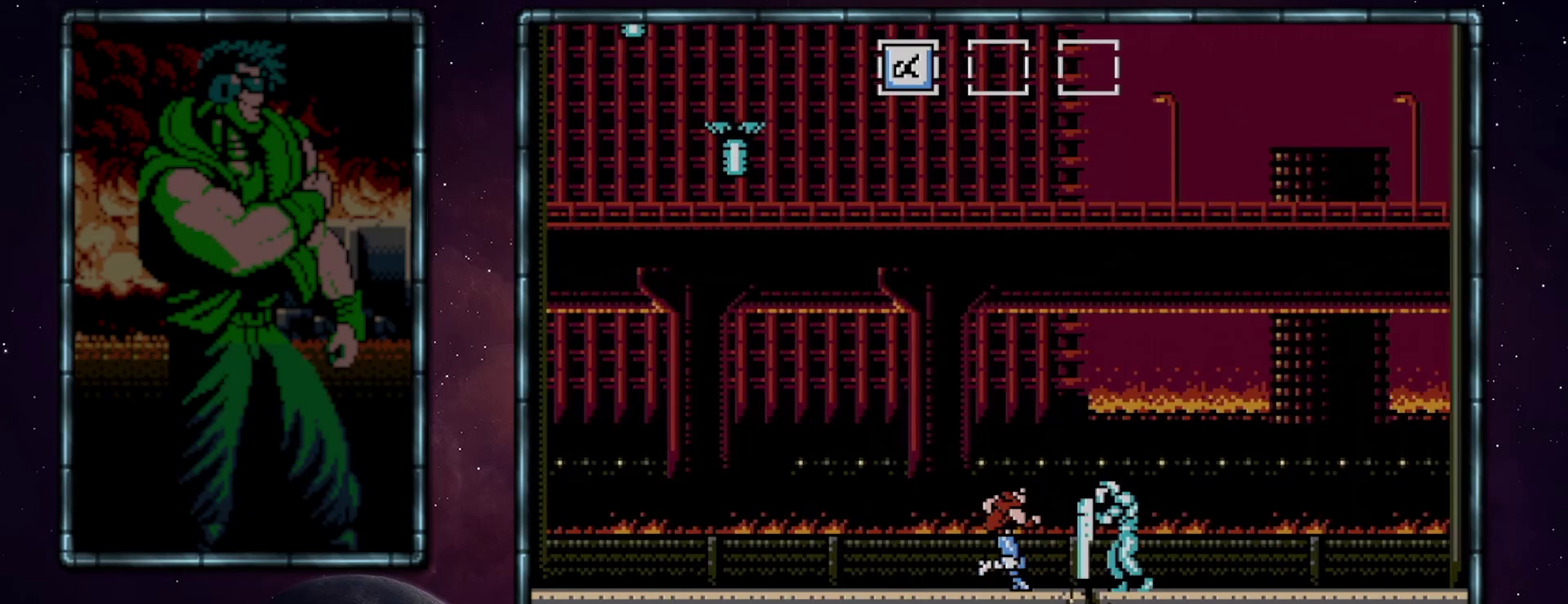
{"buttons": ["DPAD_RIGHT"], "events": []}
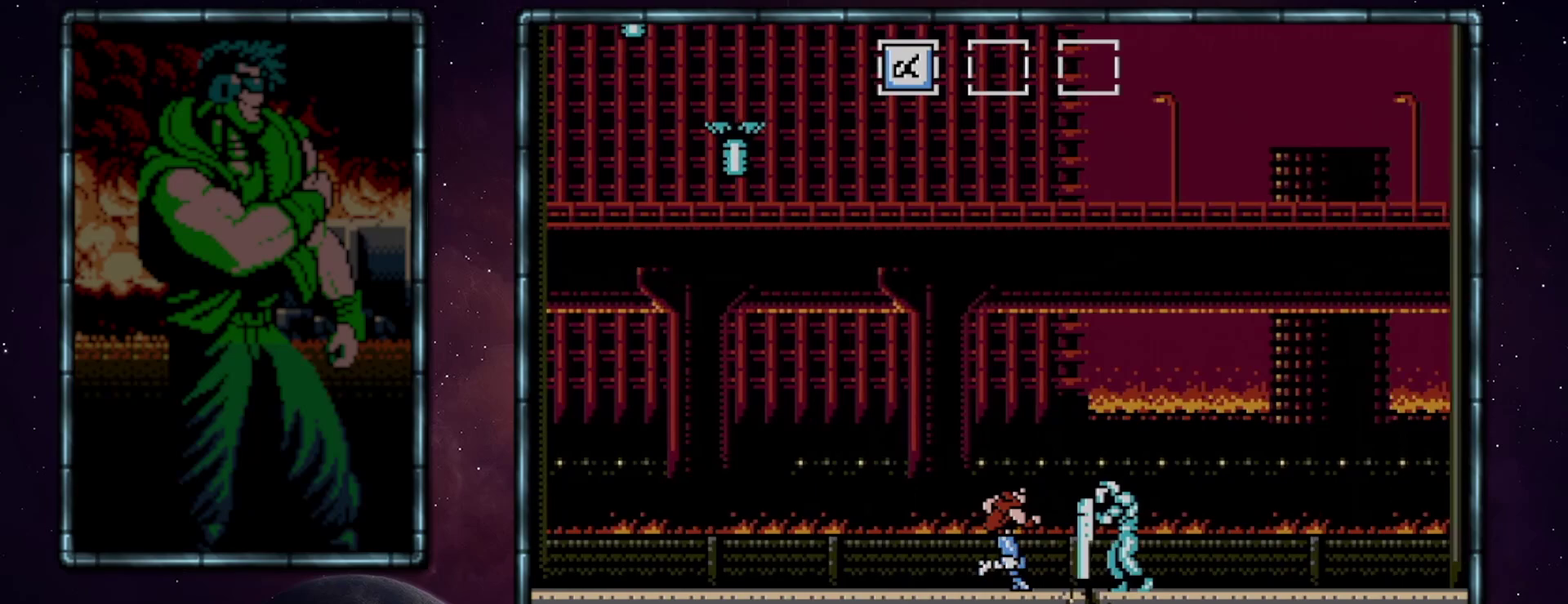
{"buttons": ["DPAD_RIGHT"], "events": []}
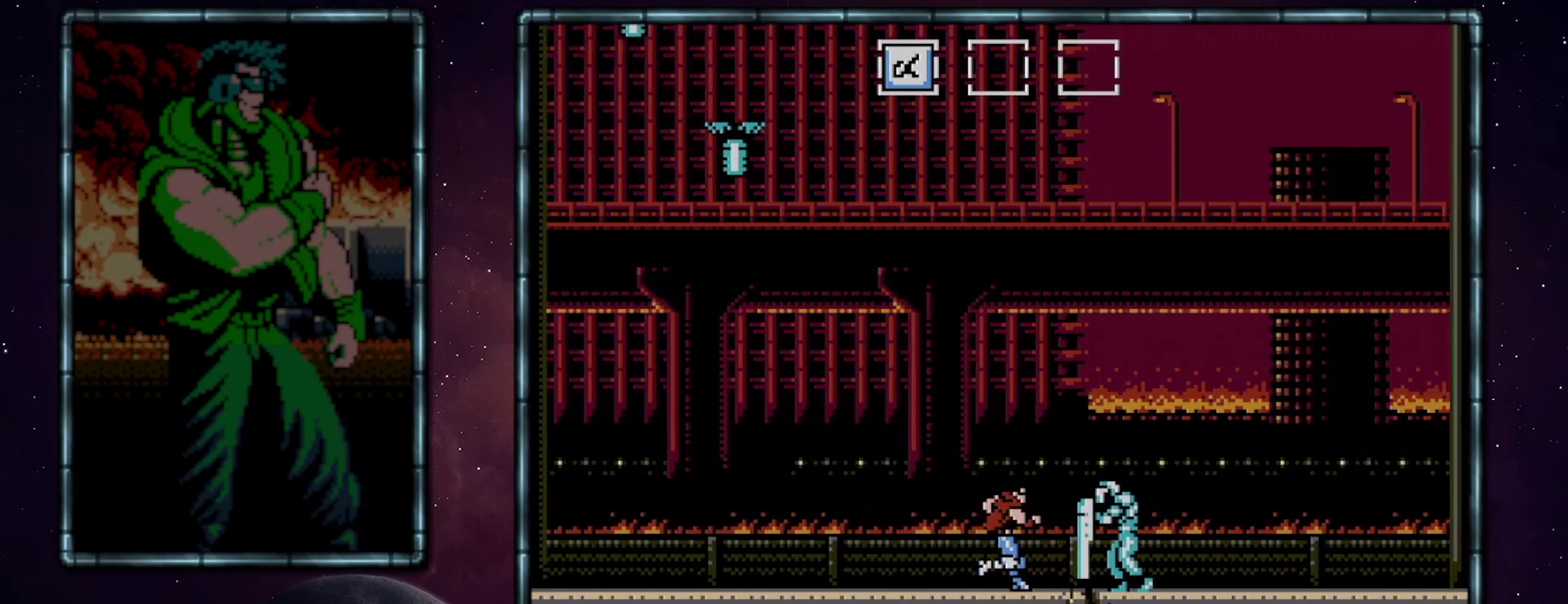
{"buttons": ["DPAD_RIGHT"], "events": []}
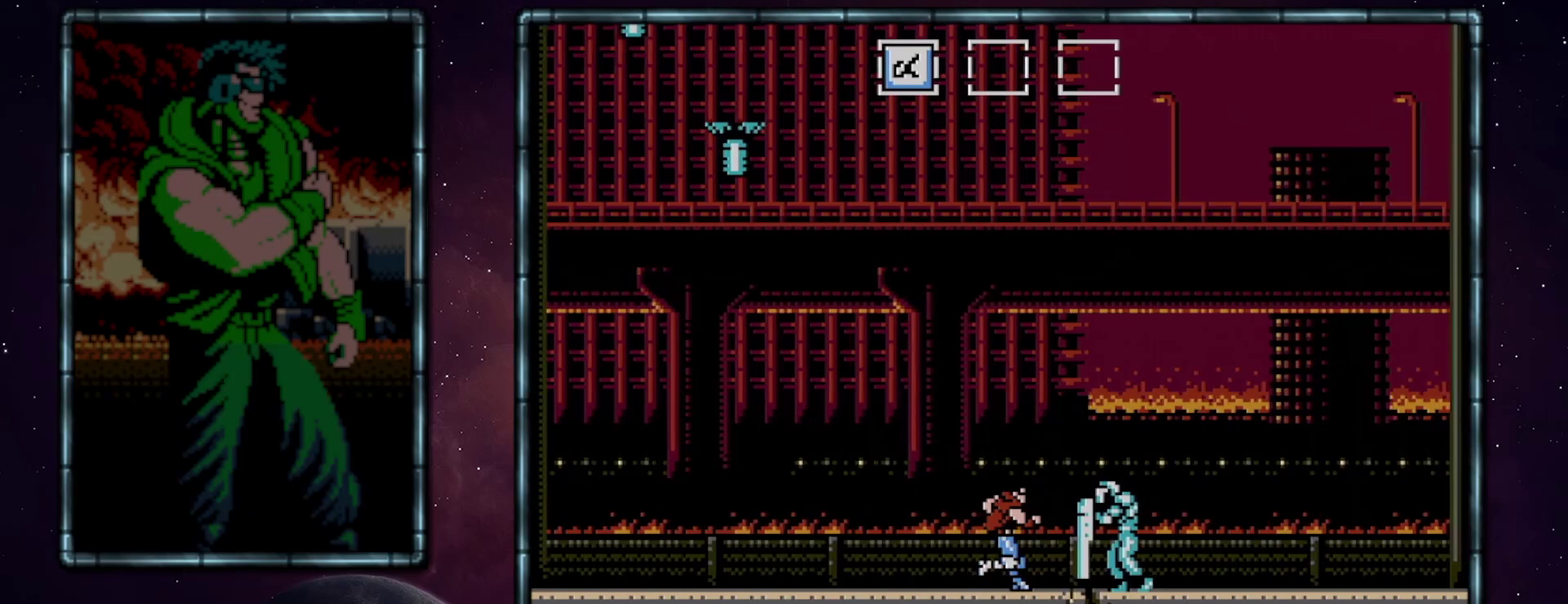
{"buttons": ["DPAD_RIGHT"], "events": []}
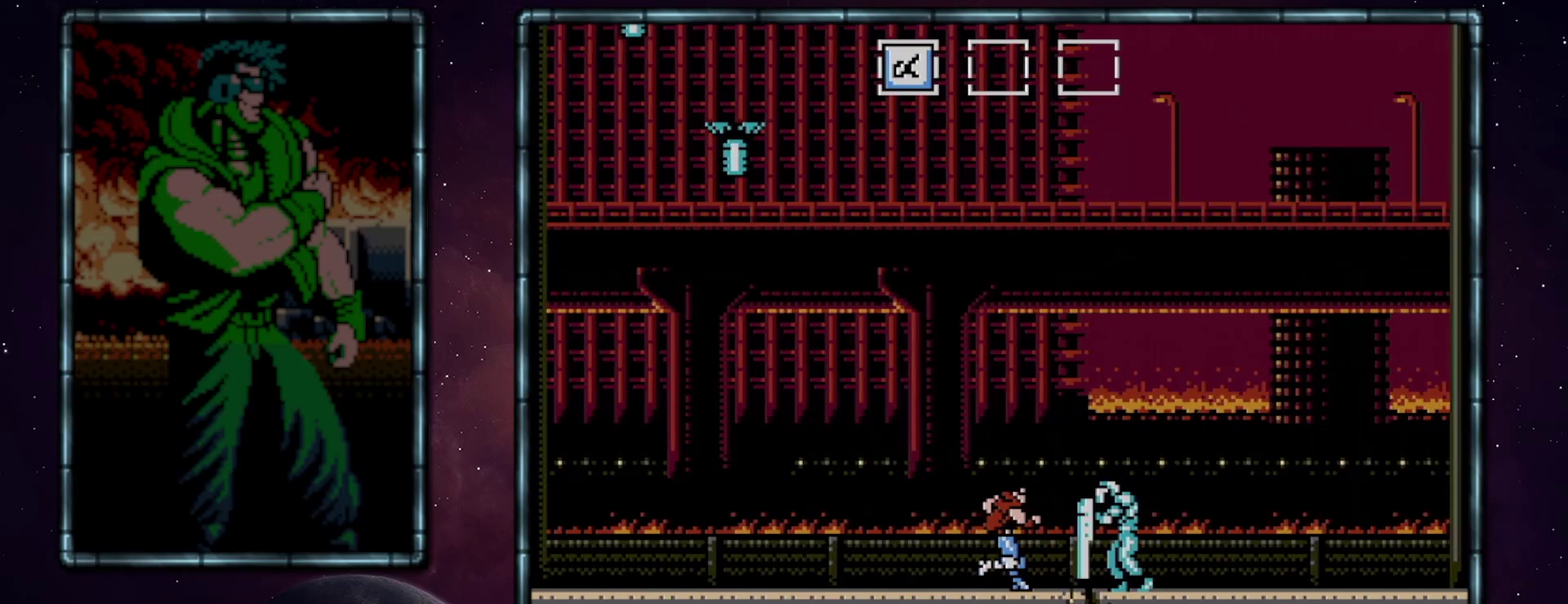
{"buttons": ["DPAD_RIGHT"], "events": []}
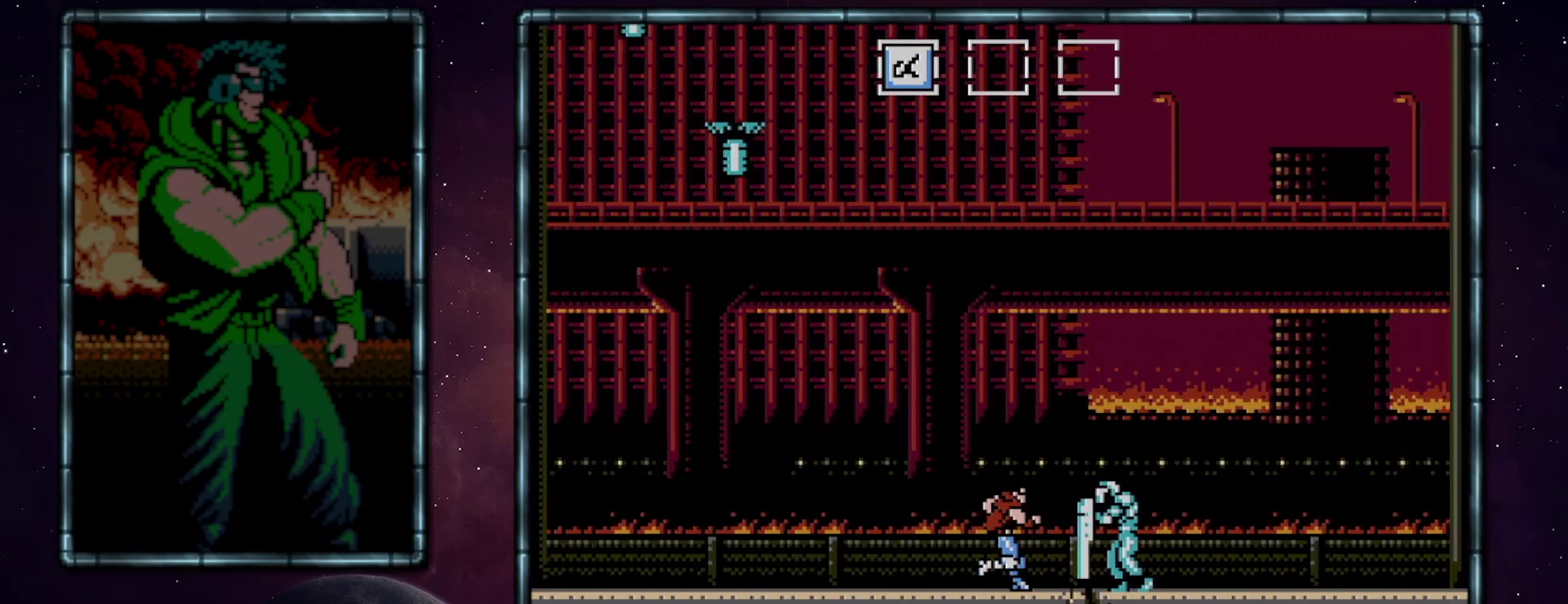
{"buttons": ["DPAD_RIGHT"], "events": []}
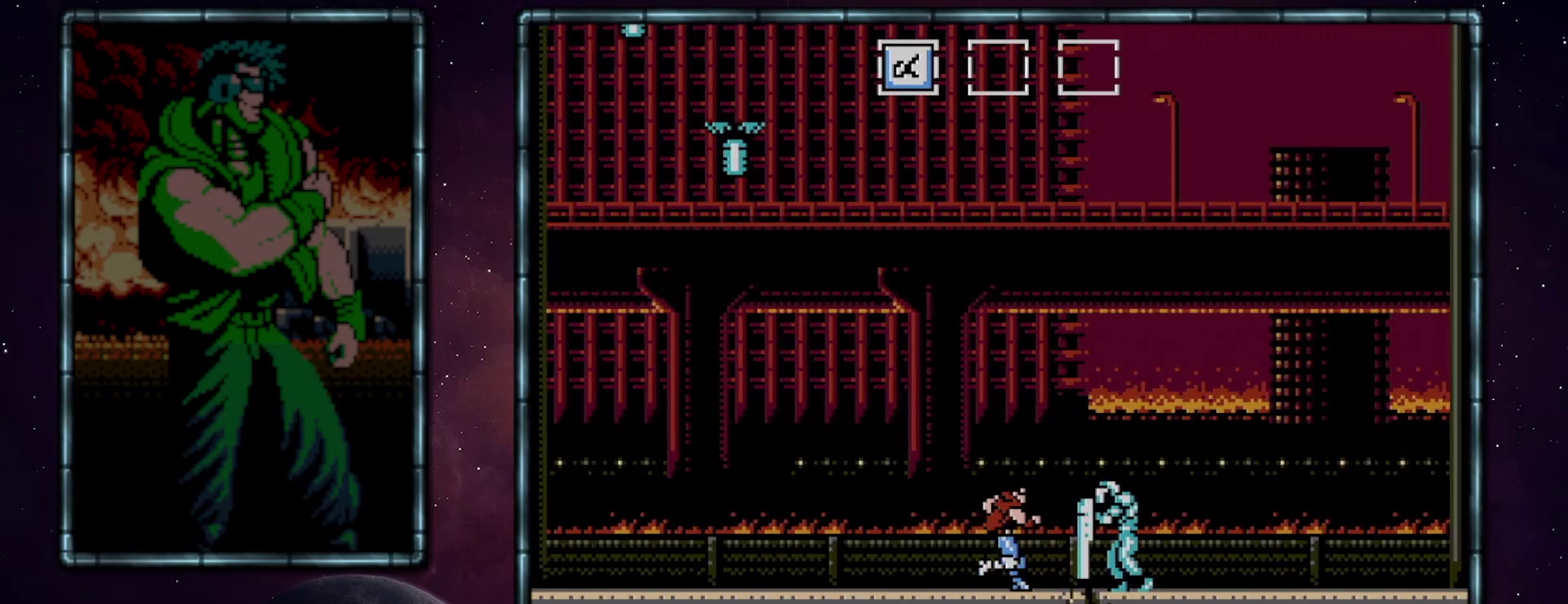
{"buttons": ["DPAD_RIGHT"], "events": []}
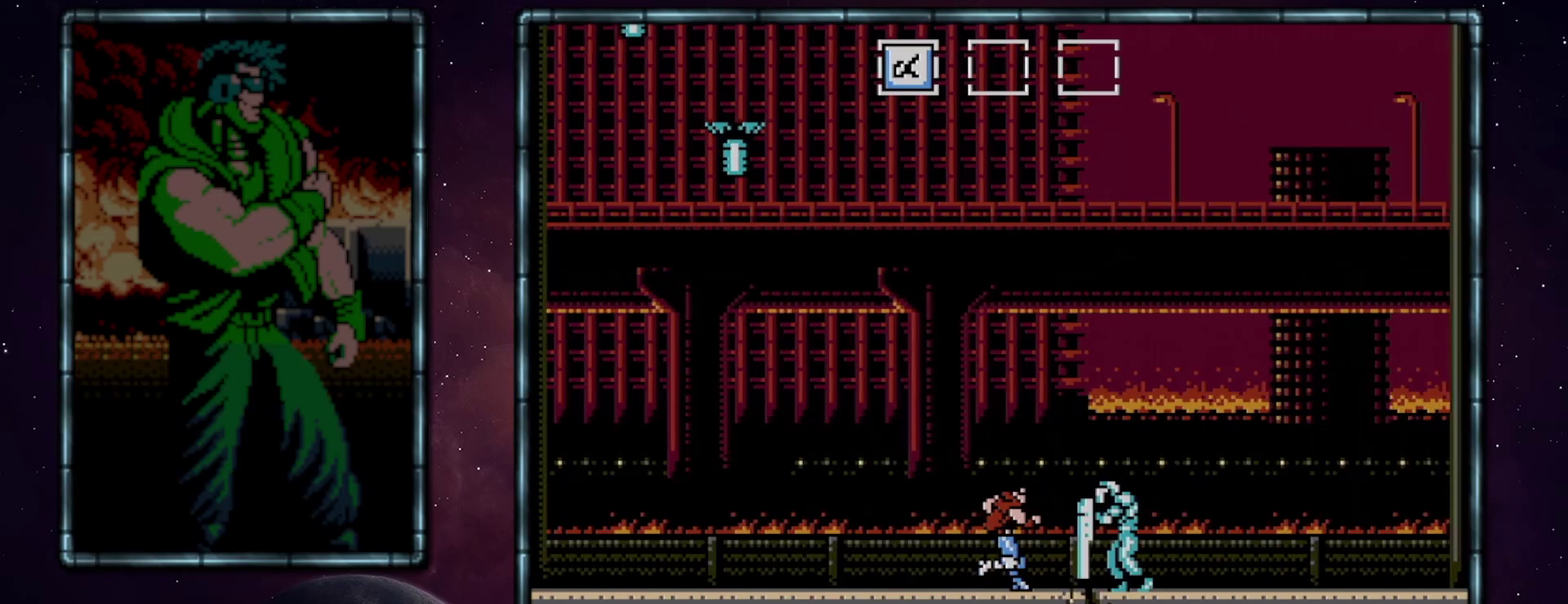
{"buttons": ["DPAD_RIGHT"], "events": []}
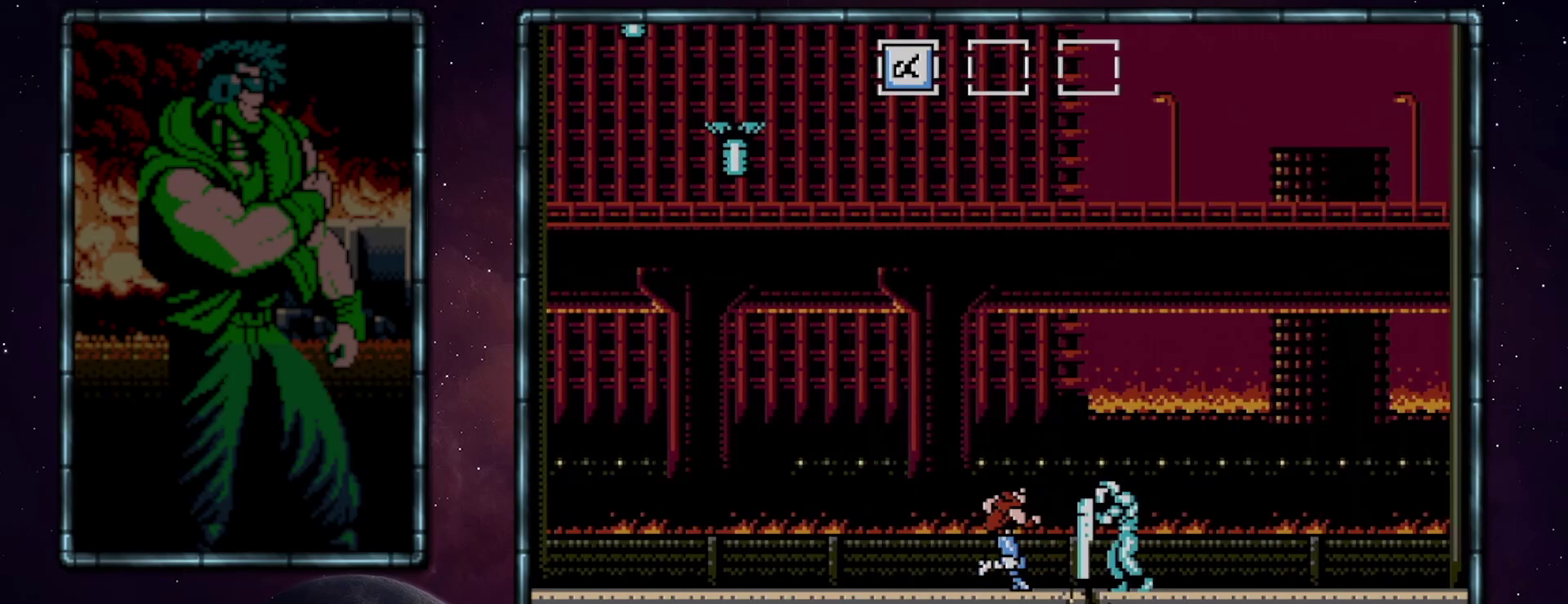
{"buttons": ["DPAD_RIGHT"], "events": []}
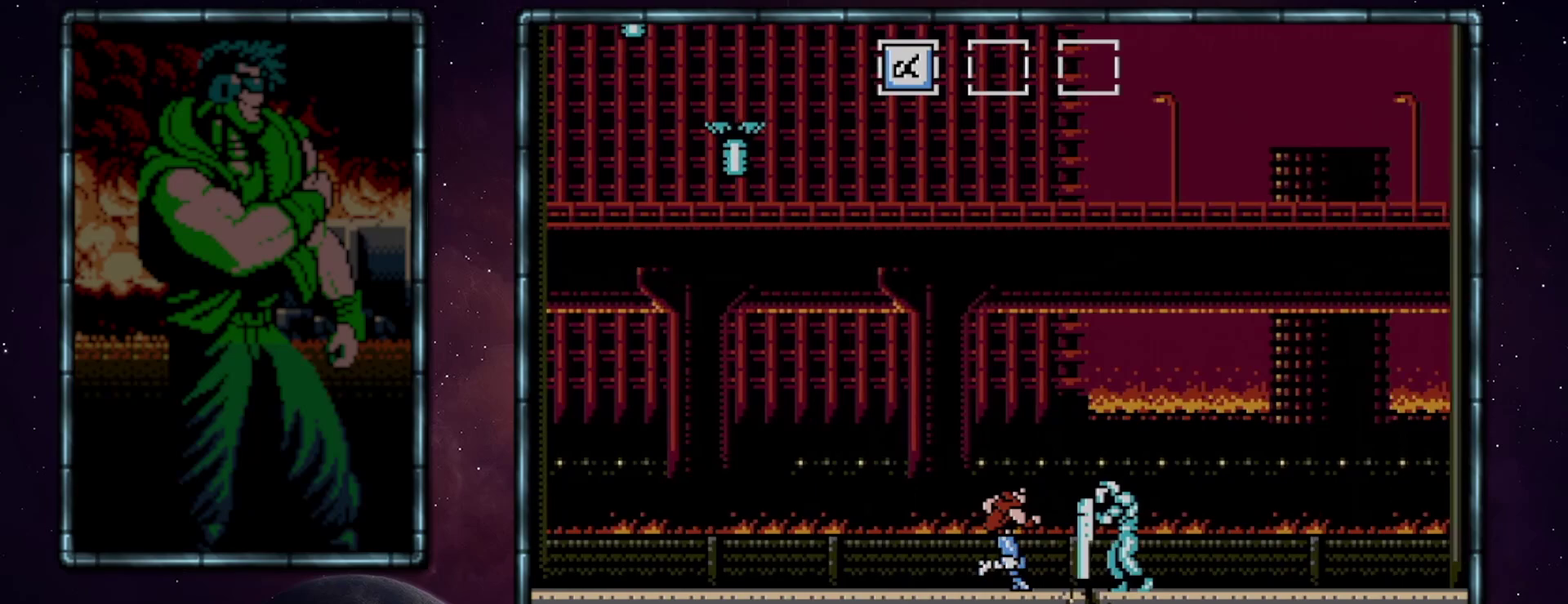
{"buttons": ["DPAD_RIGHT"], "events": []}
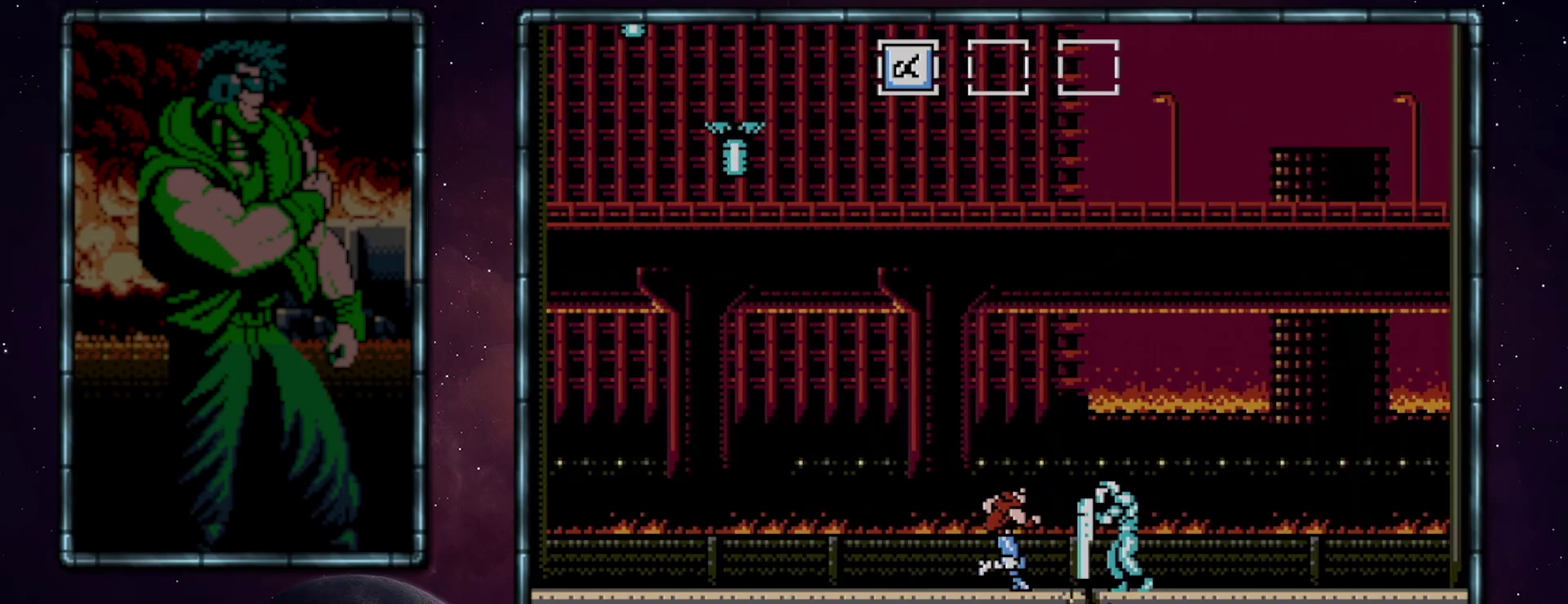
{"buttons": ["DPAD_RIGHT"], "events": []}
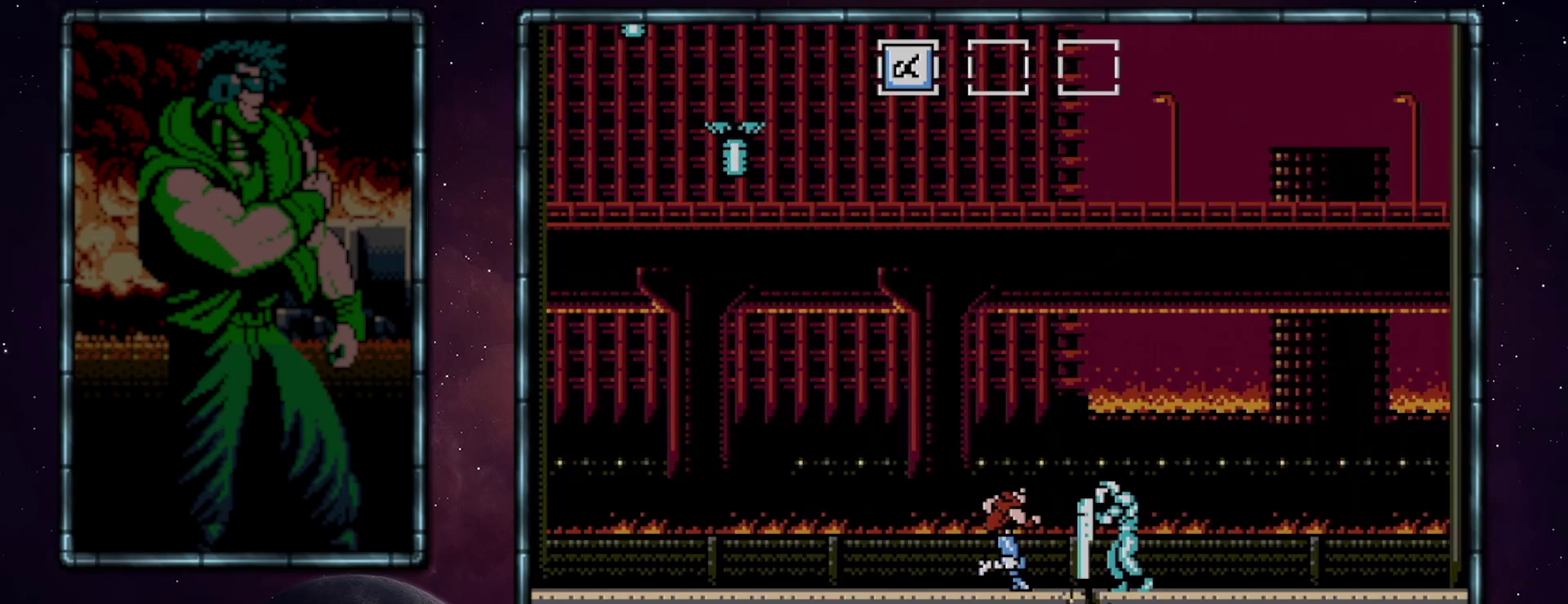
{"buttons": ["DPAD_RIGHT"], "events": []}
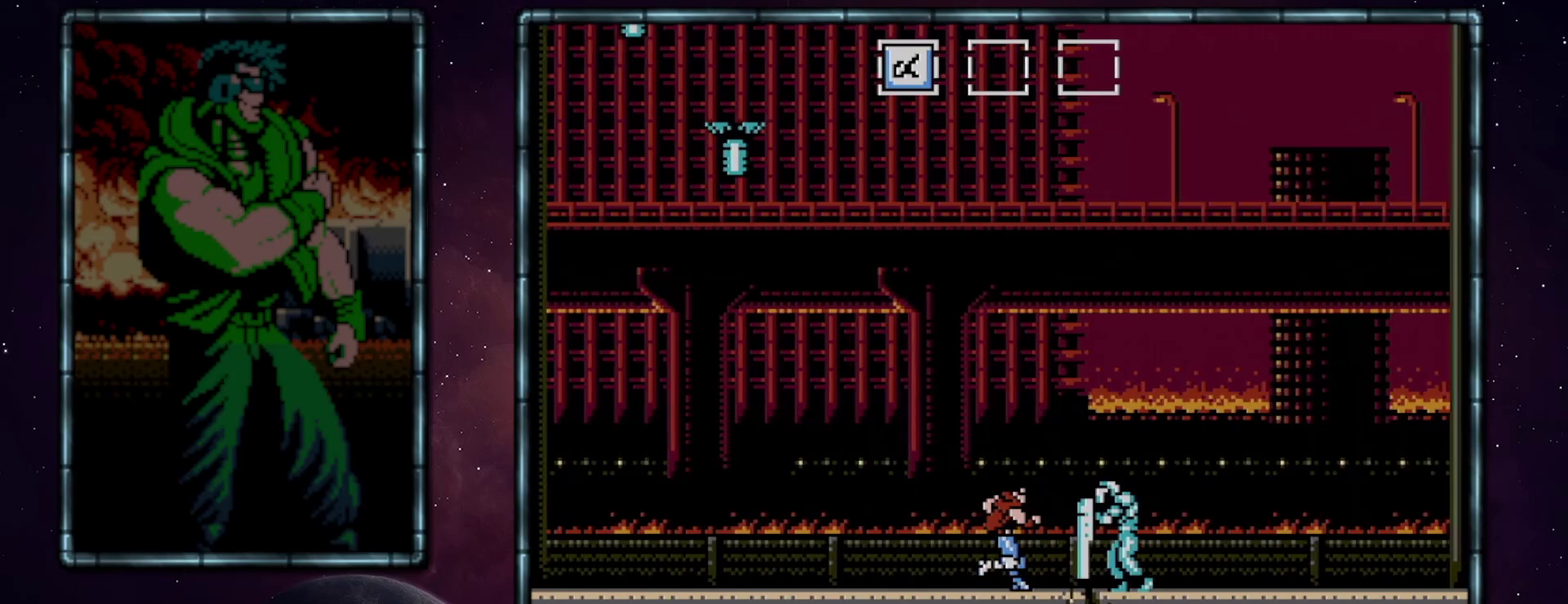
{"buttons": ["DPAD_RIGHT"], "events": []}
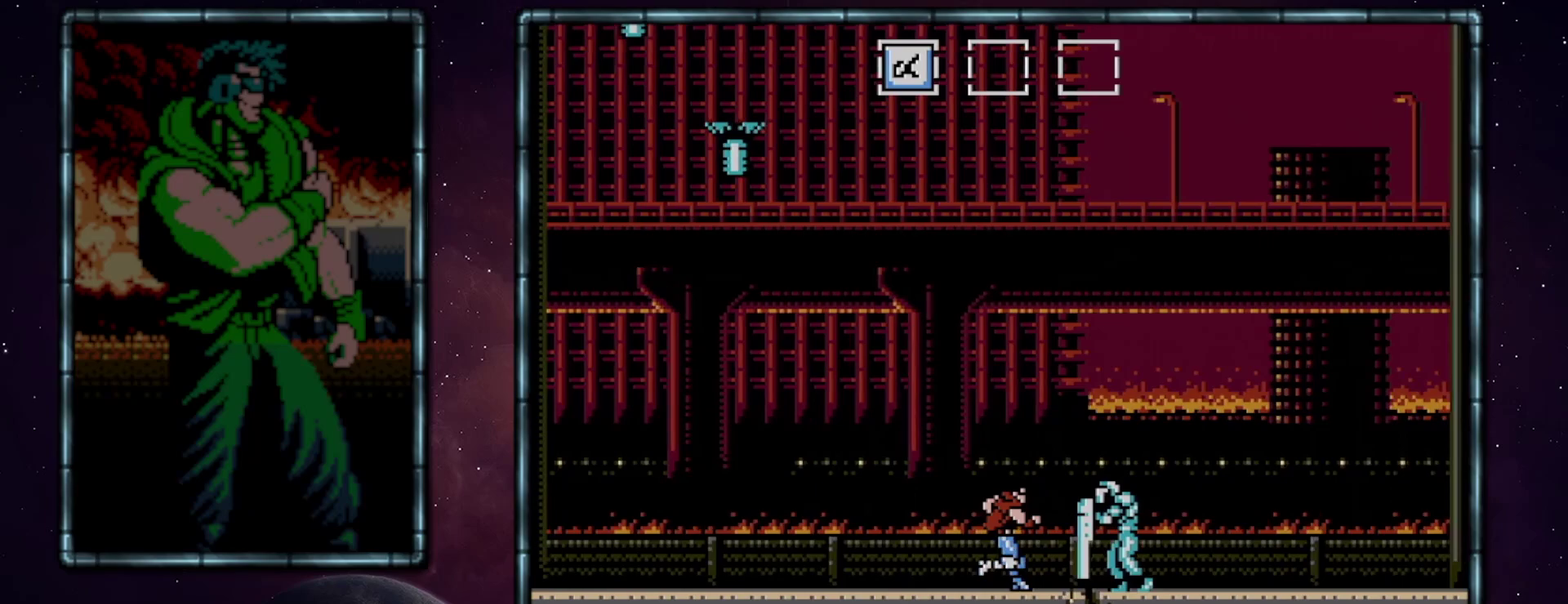
{"buttons": ["DPAD_RIGHT"], "events": []}
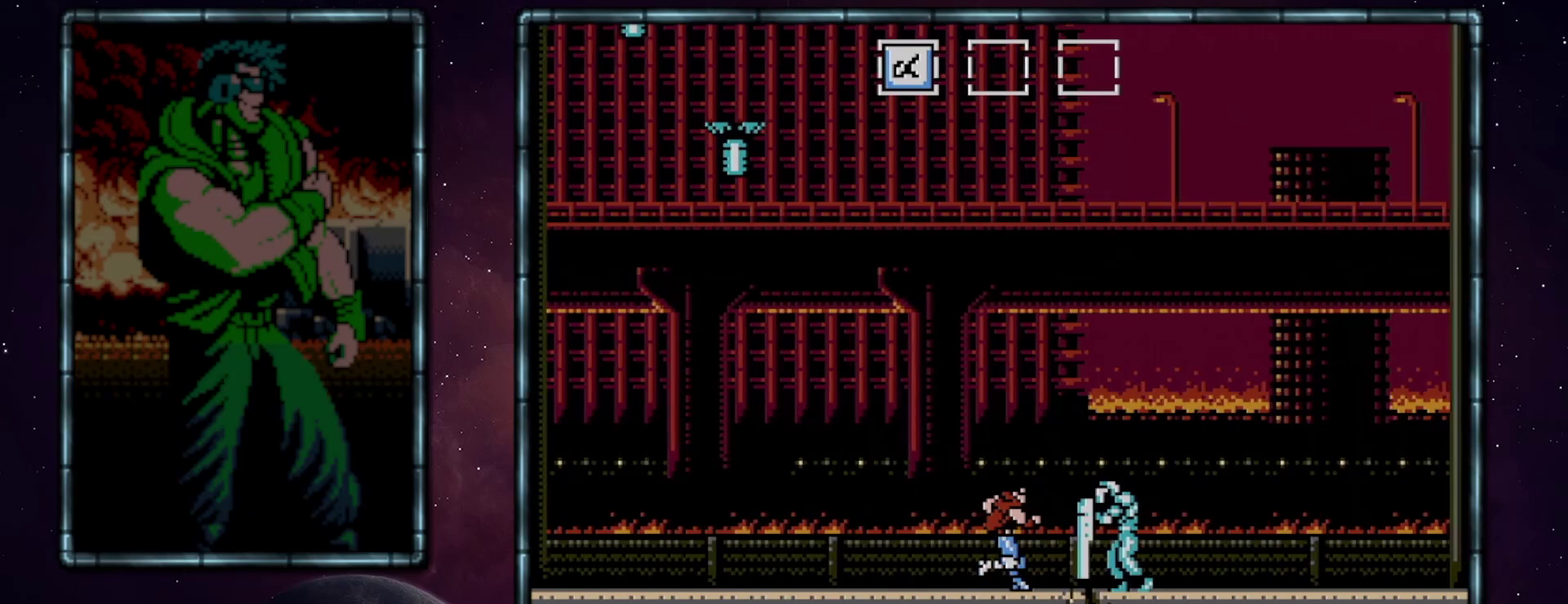
{"buttons": ["DPAD_RIGHT"], "events": []}
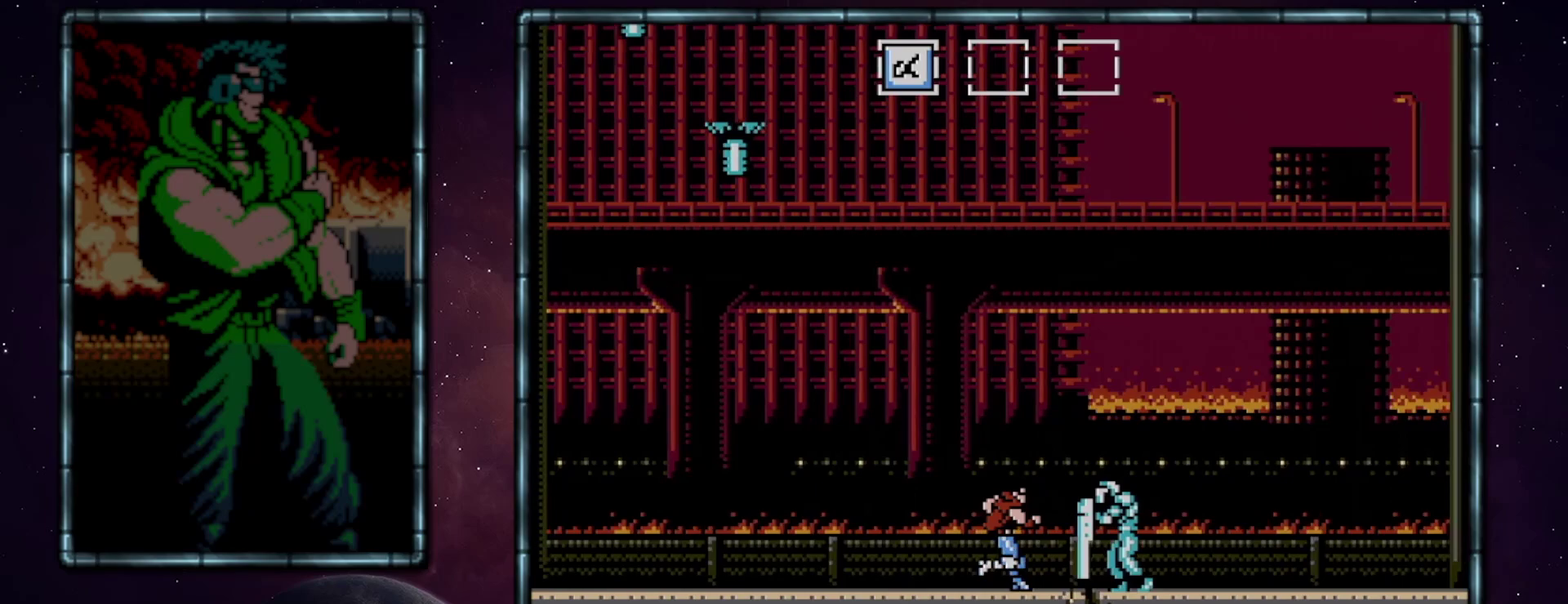
{"buttons": ["DPAD_RIGHT"], "events": []}
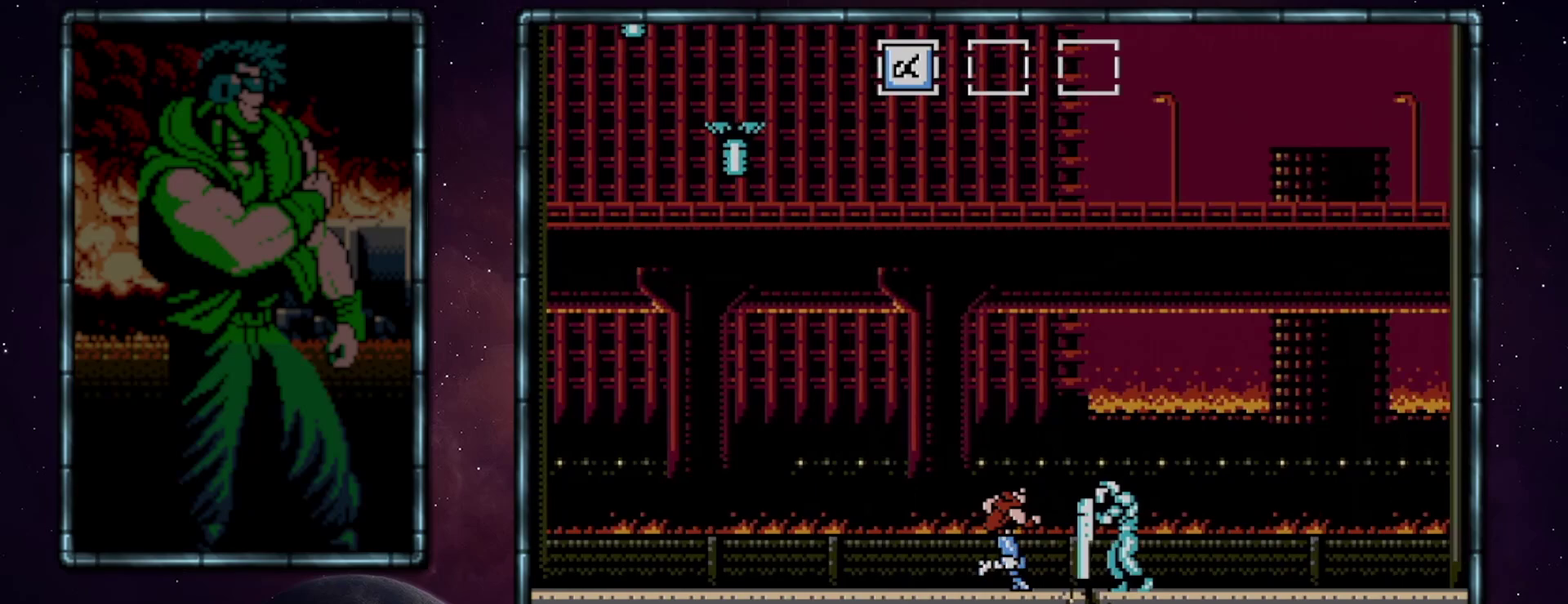
{"buttons": ["DPAD_RIGHT"], "events": []}
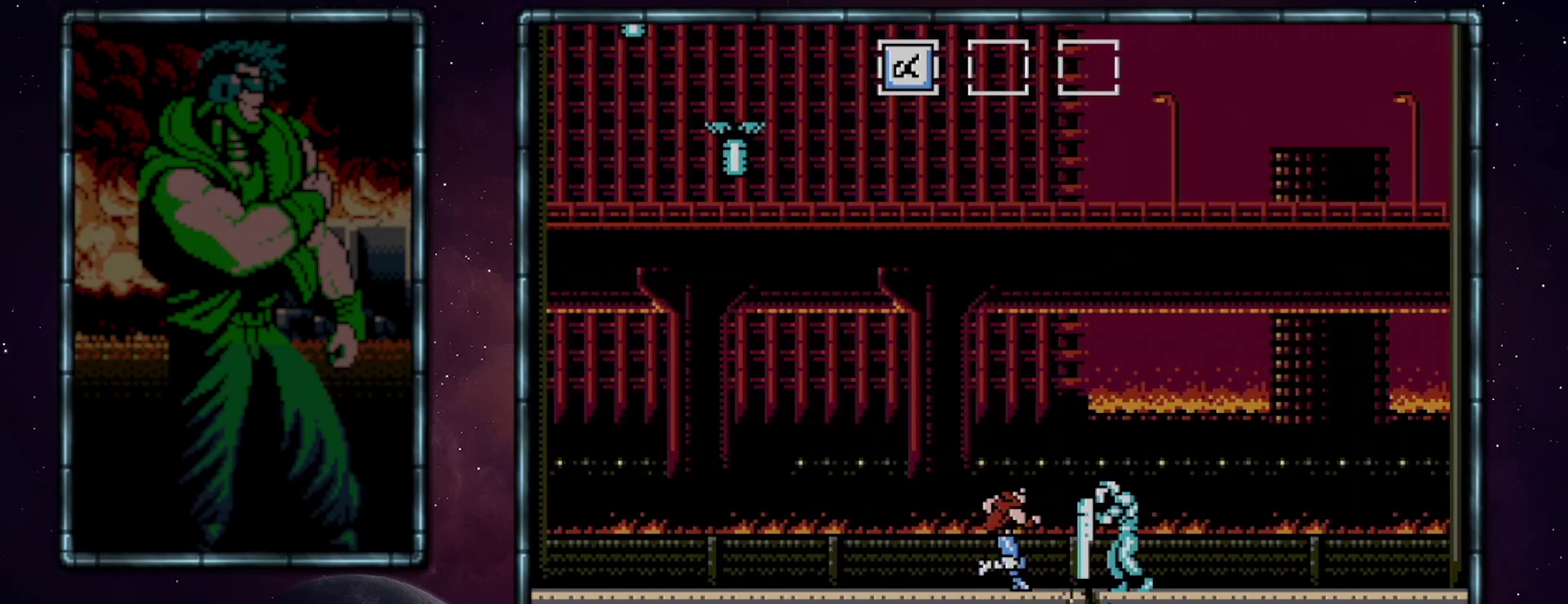
{"buttons": ["DPAD_RIGHT"], "events": []}
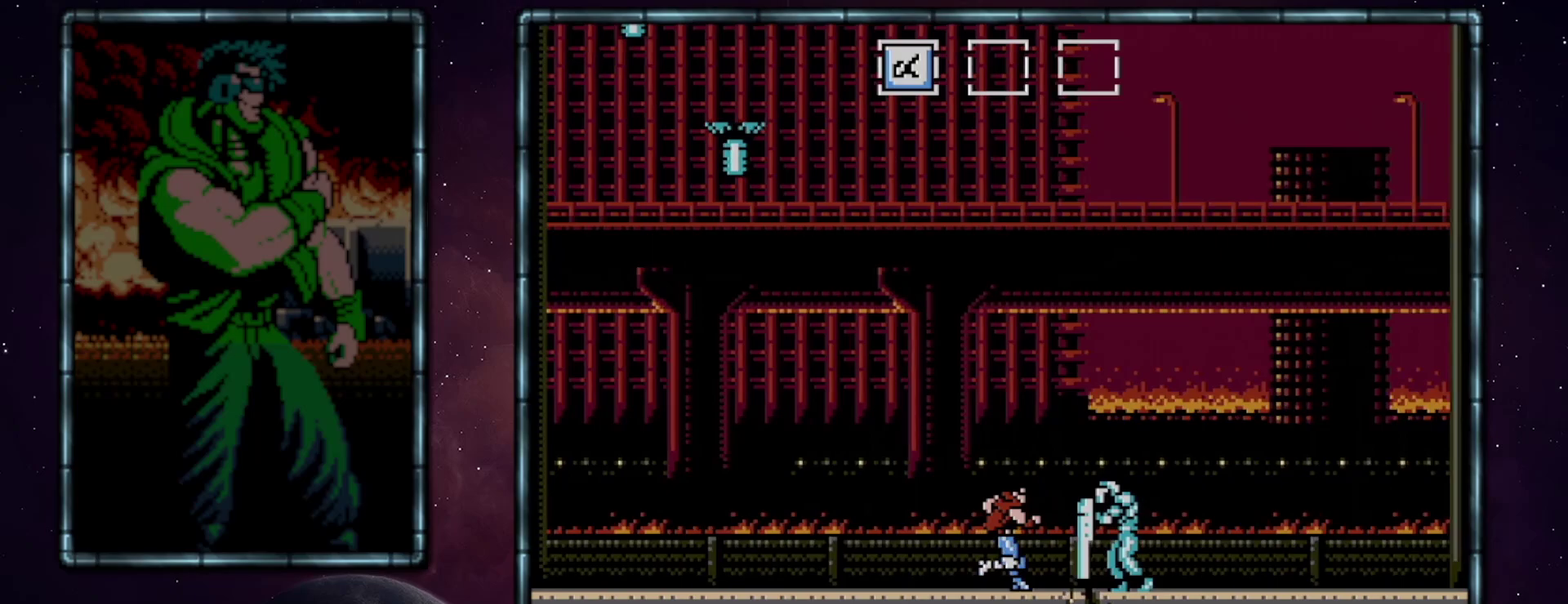
{"buttons": ["DPAD_RIGHT"], "events": []}
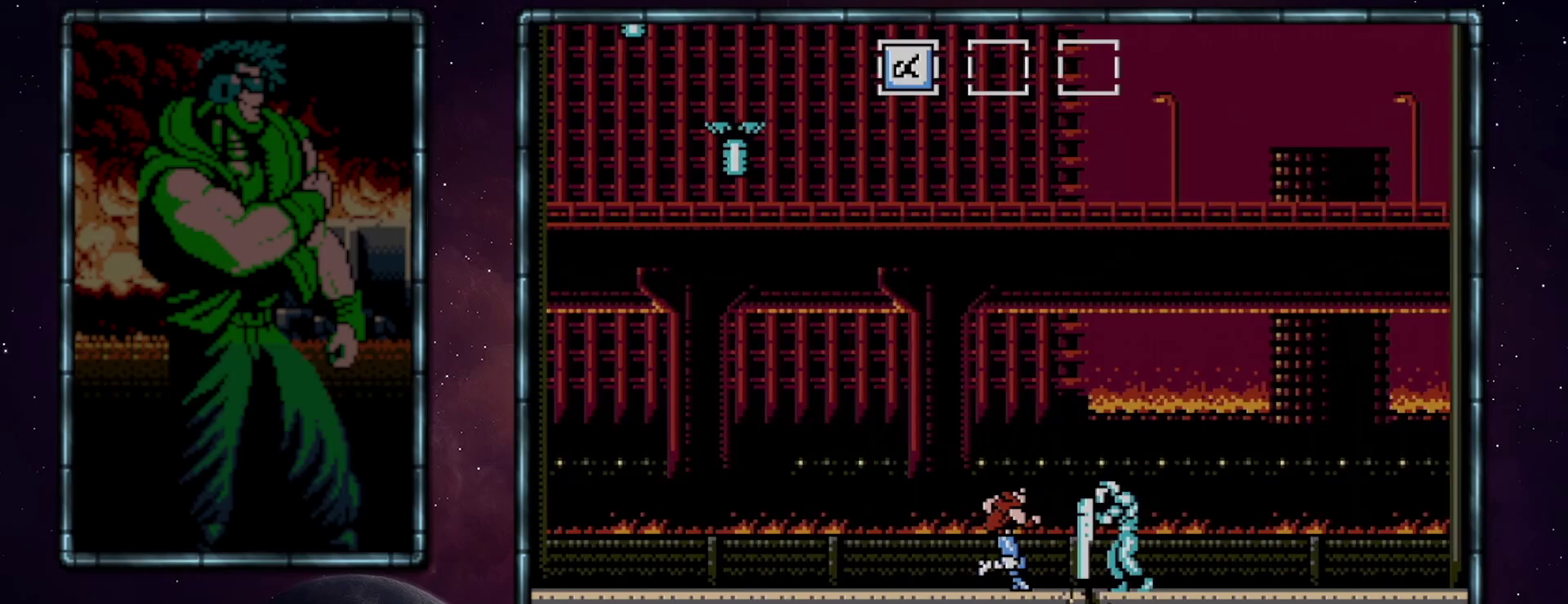
{"buttons": ["DPAD_RIGHT"], "events": []}
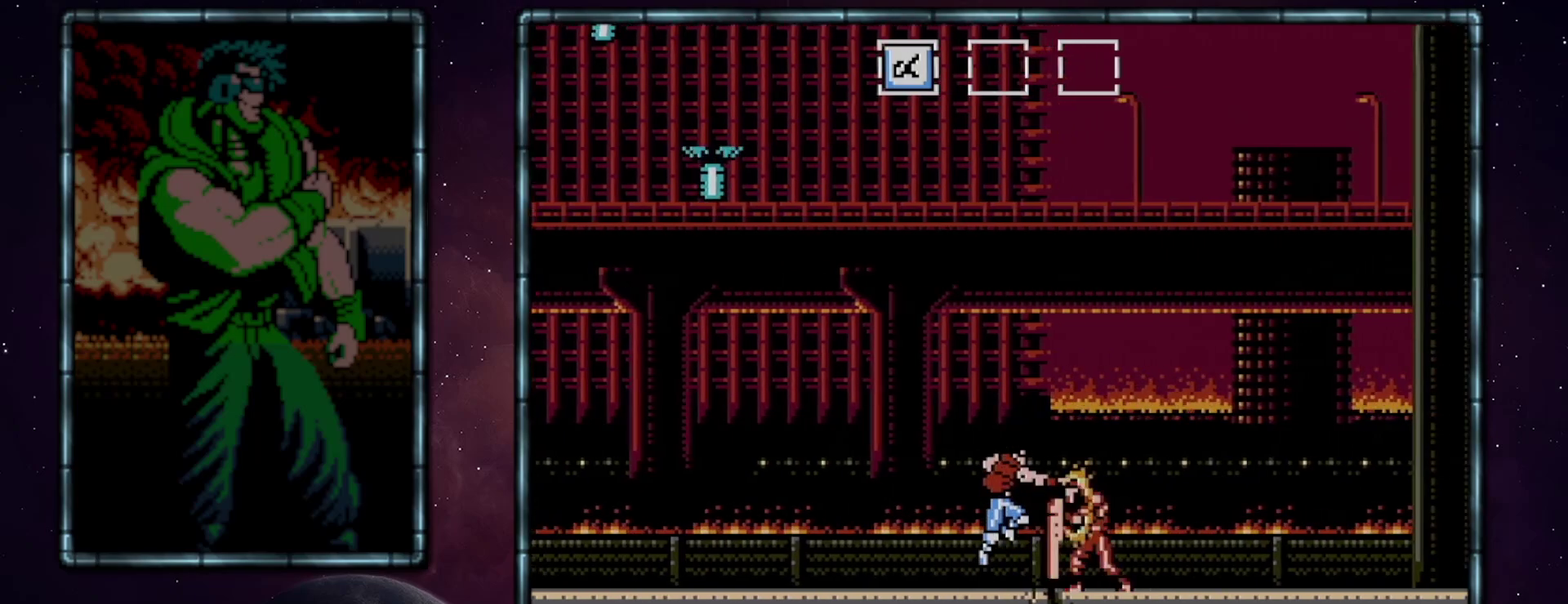
{"buttons": ["DPAD_RIGHT"], "events": []}
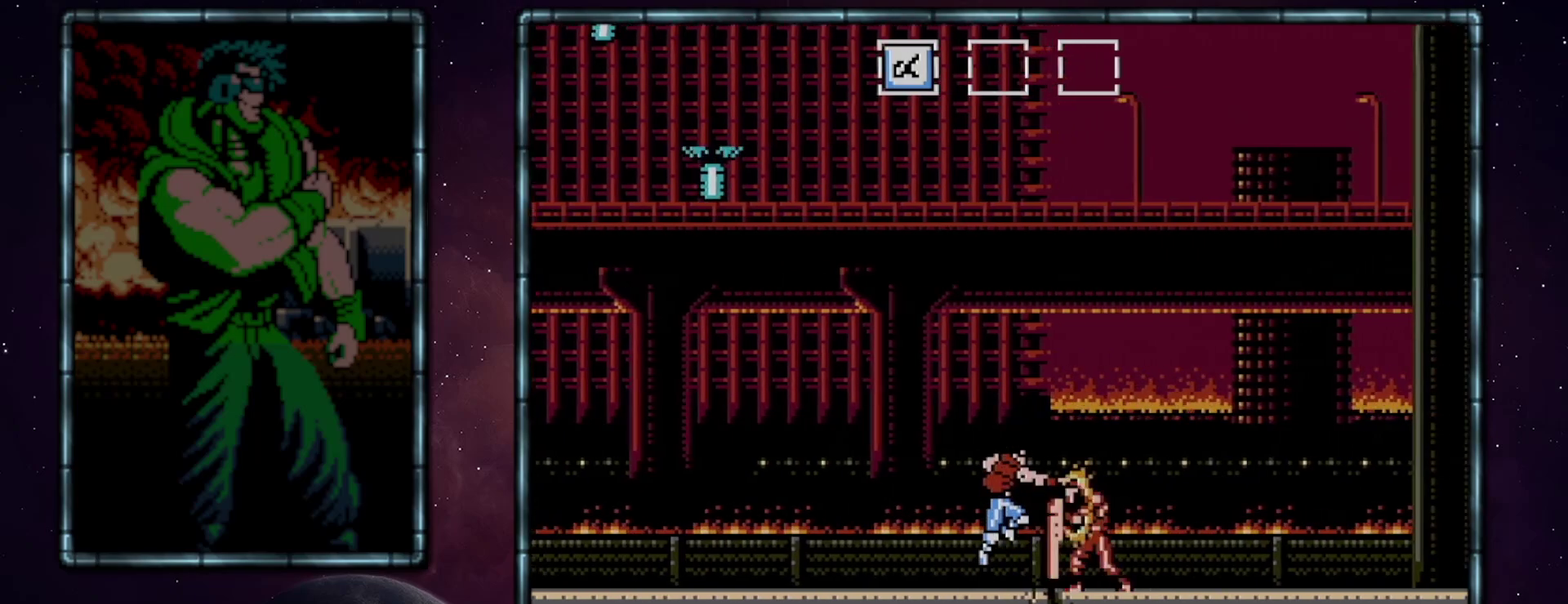
{"buttons": ["DPAD_RIGHT"], "events": []}
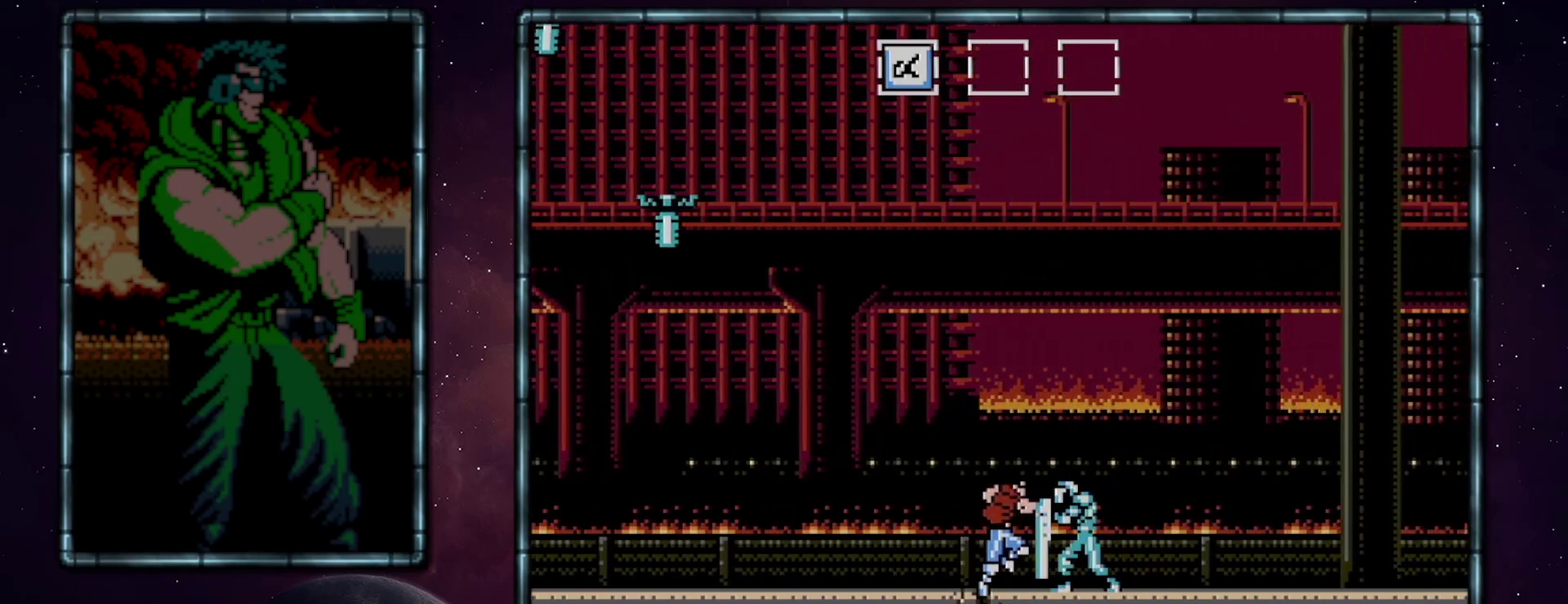
{"buttons": ["DPAD_RIGHT"], "events": []}
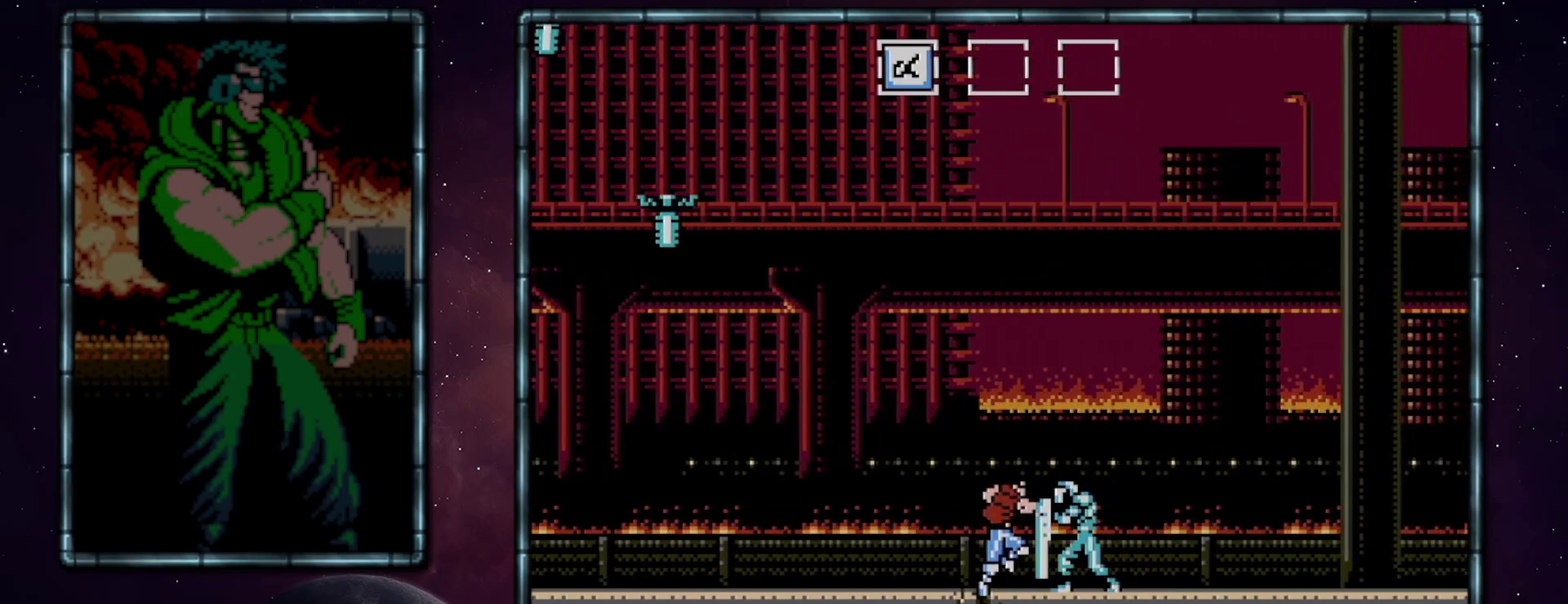
{"buttons": ["DPAD_RIGHT"], "events": []}
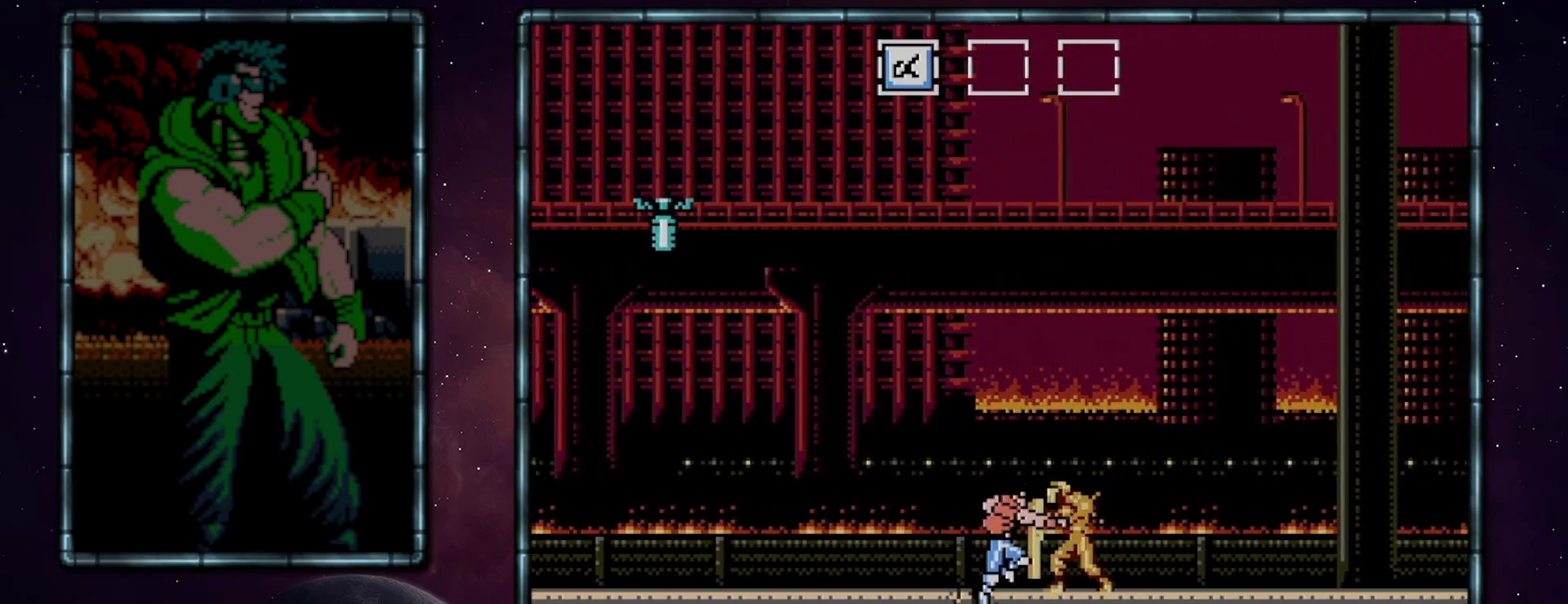
{"buttons": ["B", "DPAD_RIGHT"], "events": [[67, "B", "down"], [100, "B", "up"], [217, "A", "down"], [250, "A", "up"], [500, "B", "down"]]}
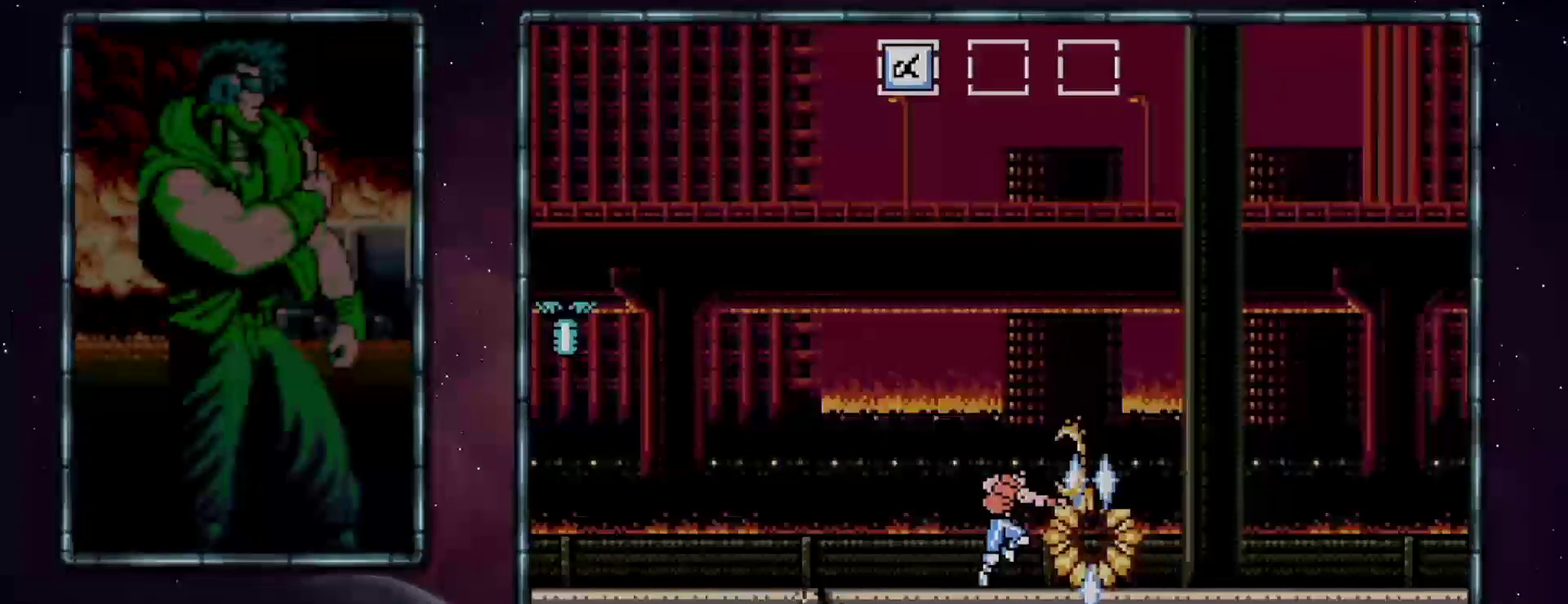
{"buttons": ["DPAD_RIGHT"], "events": [[33, "B", "up"]]}
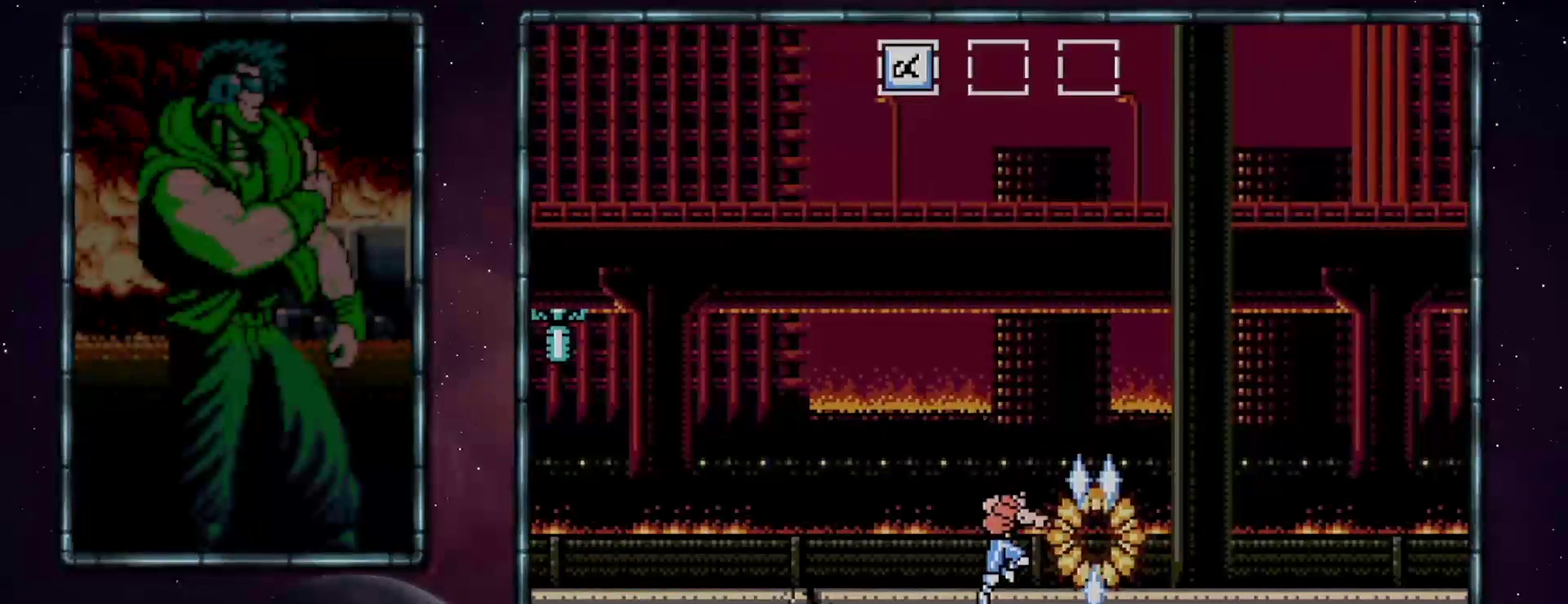
{"buttons": ["DPAD_RIGHT"], "events": []}